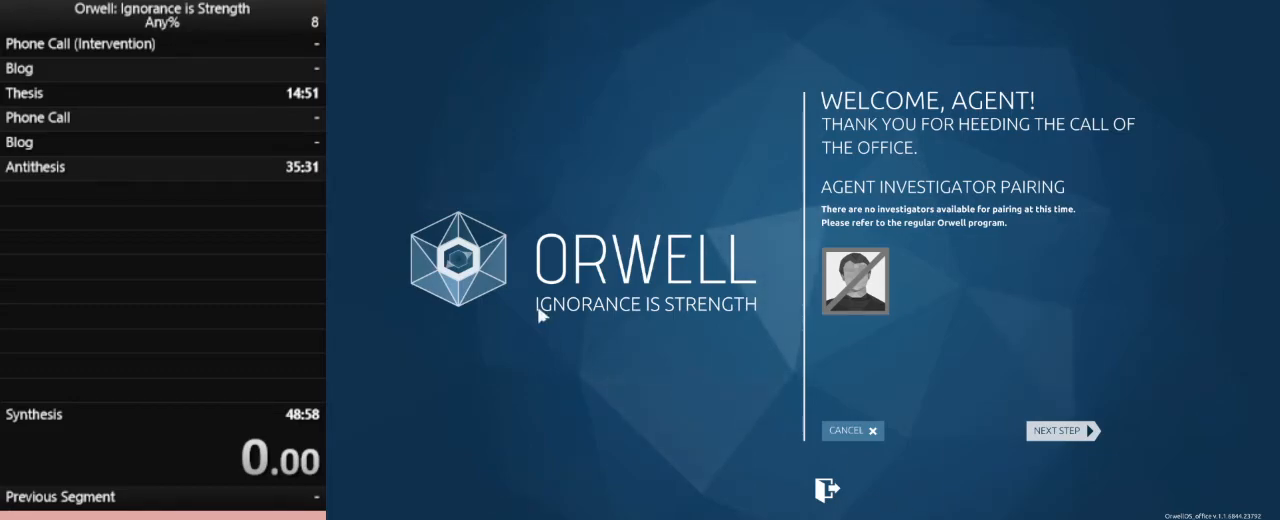
Gameplay with keyboard and mouse; each line is a JSON object with the keys and mouse buttons held at the frame after it. "events" lists presses ("down") and releases ("up") of ".", "/", "0", "1", "2", "3", "4", "5", "6", "7", "8", "9", "a", "alt_l", "alt_r", "b", "backslash", "backspace", "c", "caps_lock", "comma", "ctrl_l", "ctrl_r", "d", "down", "e", "equals", "escape", "f", "f1", "f10", "f11", "f12", "f2", "f3", "f4", "f5", "f6", "f7", "f8", "f9", "g", "h", "i", "j", "k", "l", "lbracket", "left", "m", "minus", "n", "o", "p", "q", "quote", "r", "rbracket", "return", "right", "s", "semicolon", "shift_l", "shift_r", "space", "super", "t", "tab", "tilde", "u", "up", "v", "w", "x", "y", "z", "mouse_left" and "mouse_right" between this image and that frame as [ms after this image, input, new state], when the widget could be followed in between. "mouse_left", "mouse_right" = the "left", "right" buttons of the "mouse" list. No other keys are recorded. Not read: mouse_move.
{"keys": [], "mouse": [], "events": []}
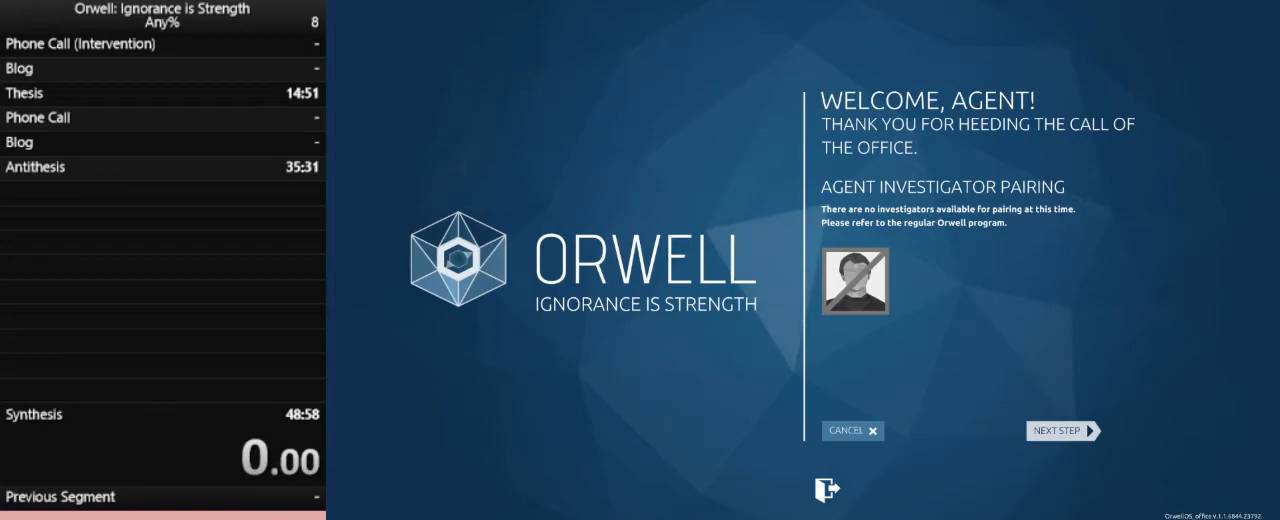
{"keys": [], "mouse": [], "events": [[400, "mouse_left", "down"], [500, "mouse_left", "up"]]}
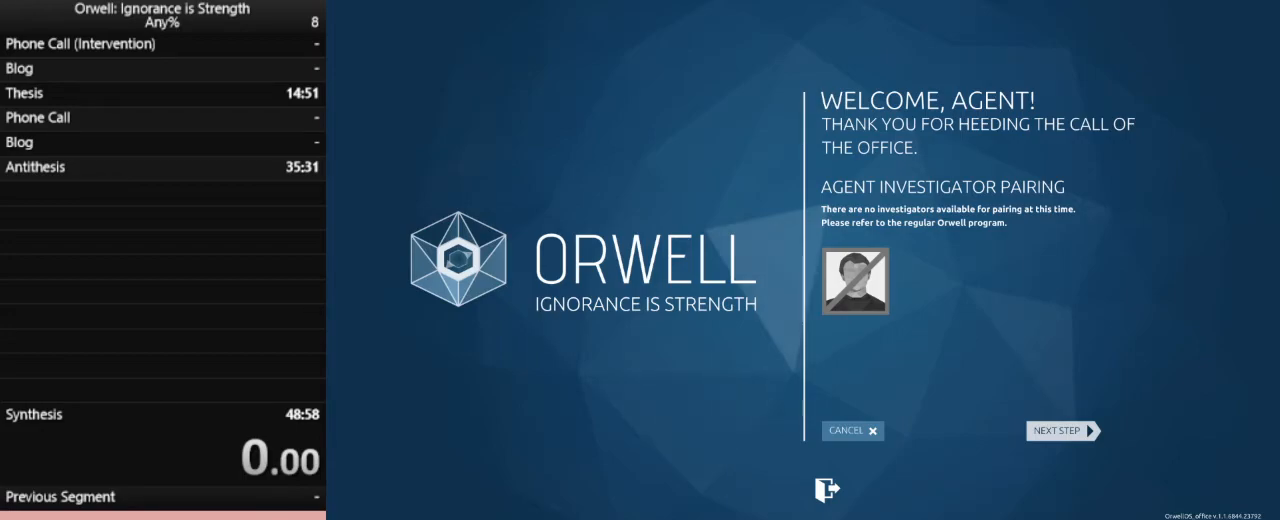
{"keys": [], "mouse": [], "events": []}
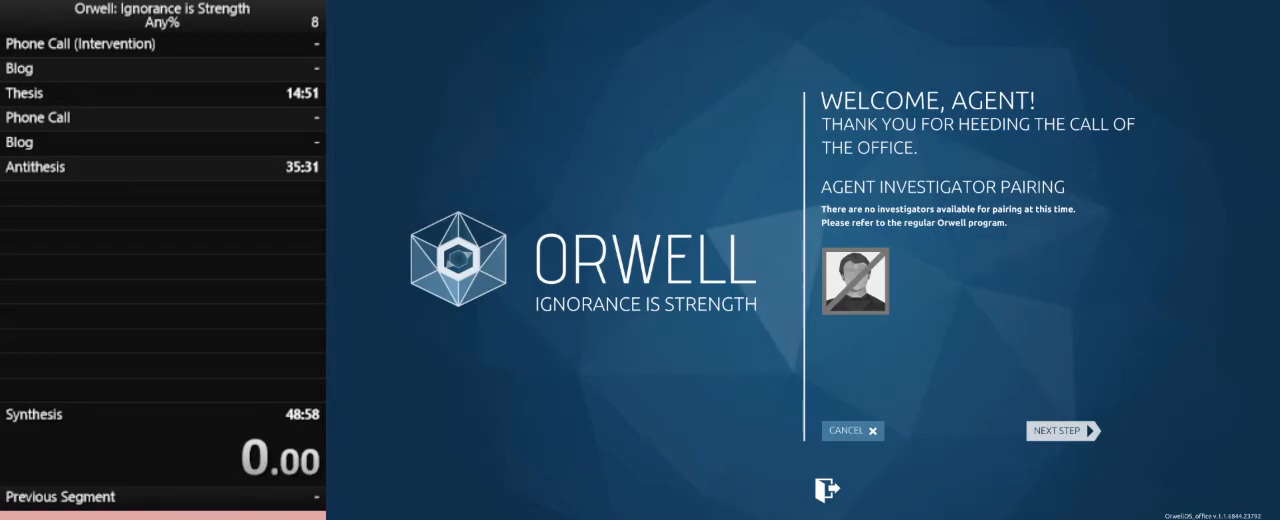
{"keys": [], "mouse": [], "events": []}
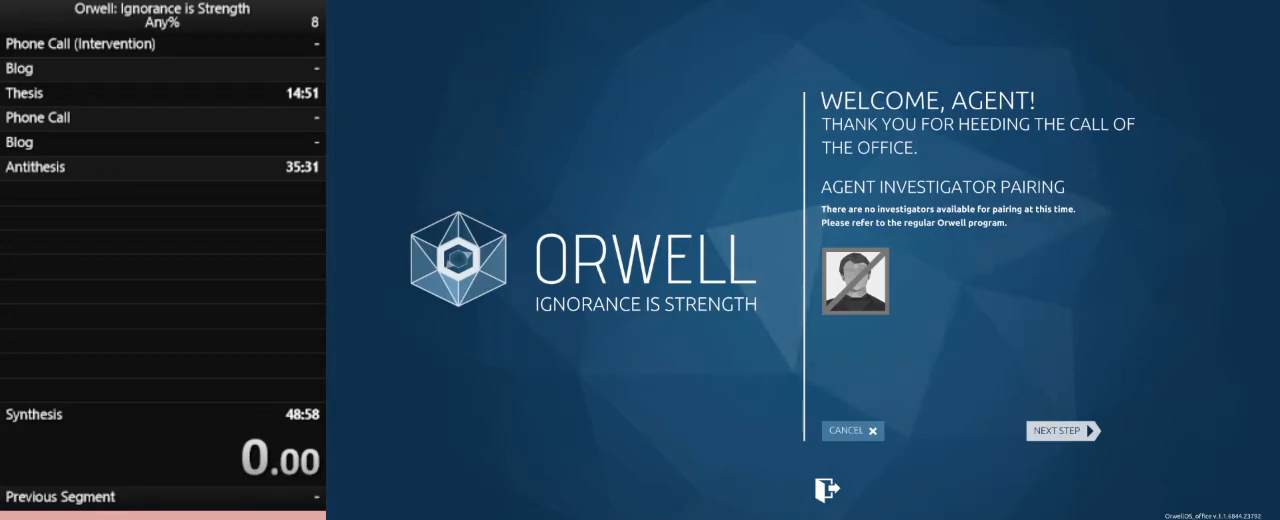
{"keys": [], "mouse": [], "events": []}
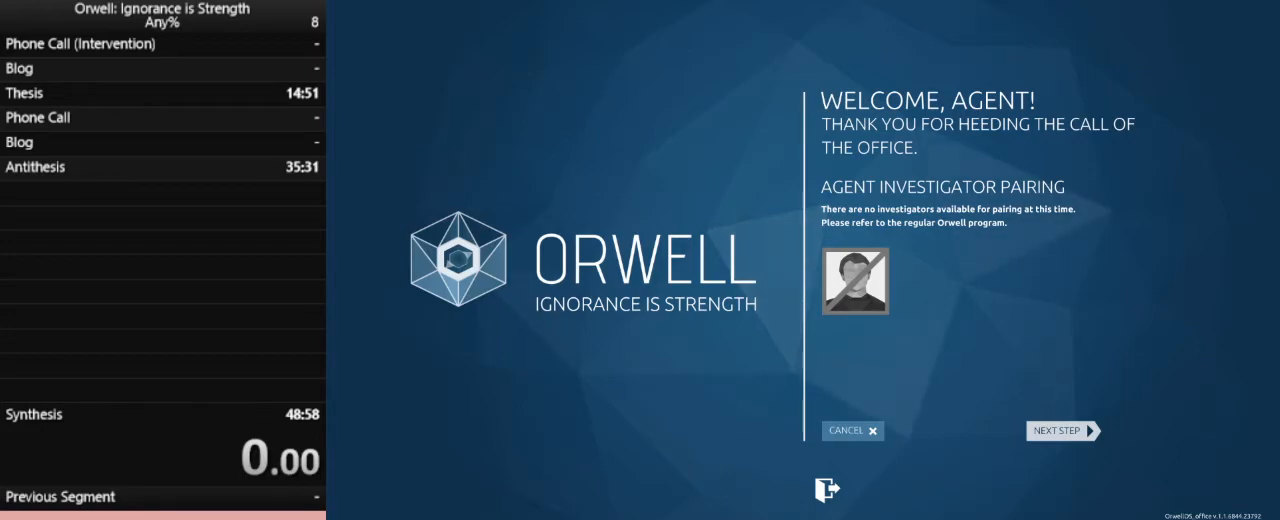
{"keys": [], "mouse": [], "events": []}
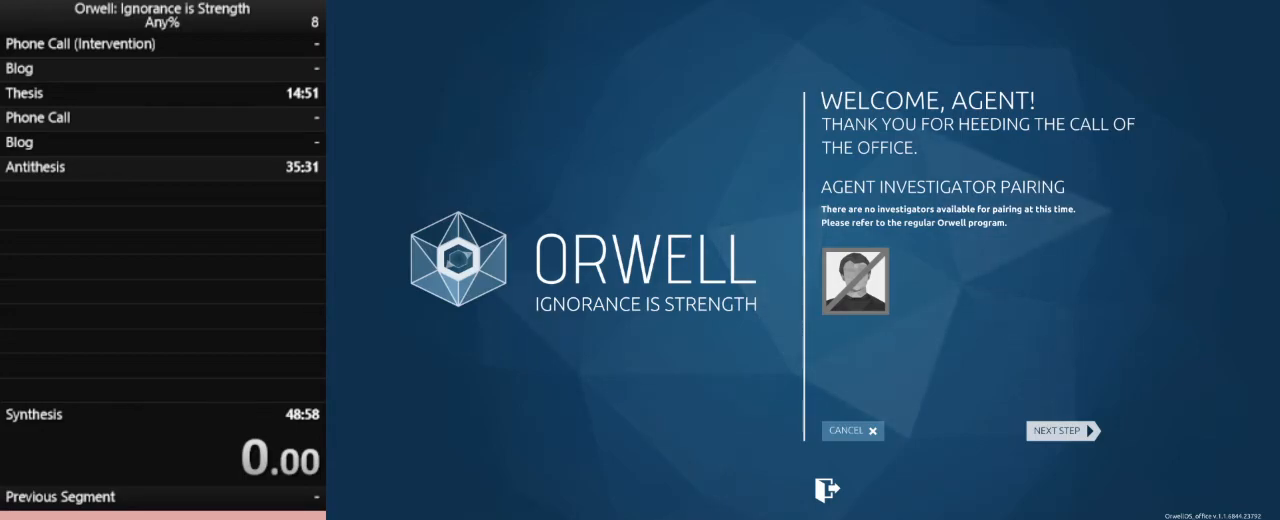
{"keys": [], "mouse": [], "events": []}
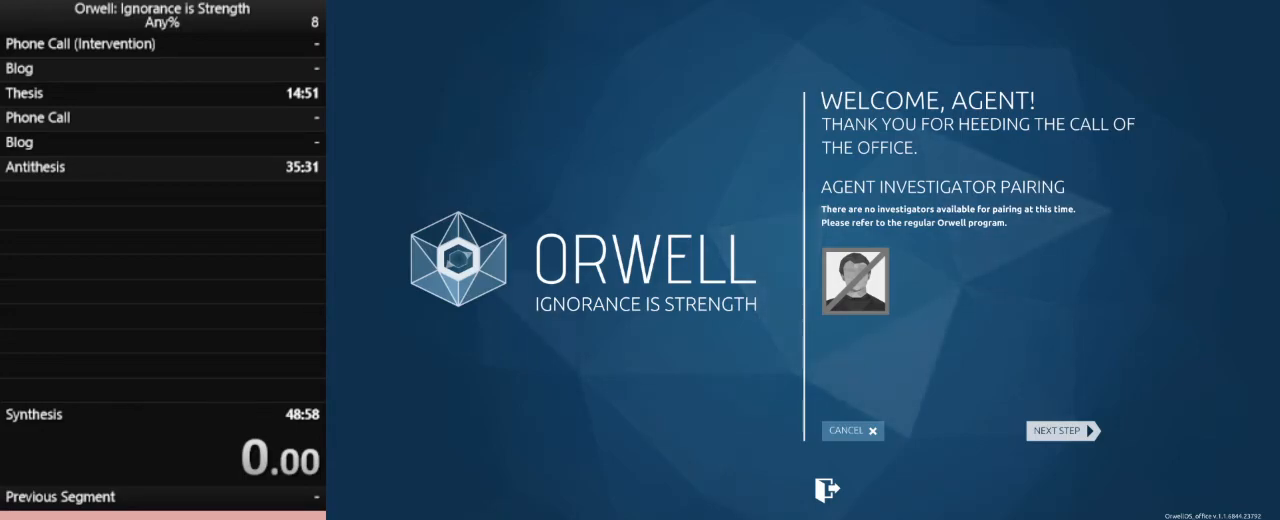
{"keys": [], "mouse": [], "events": []}
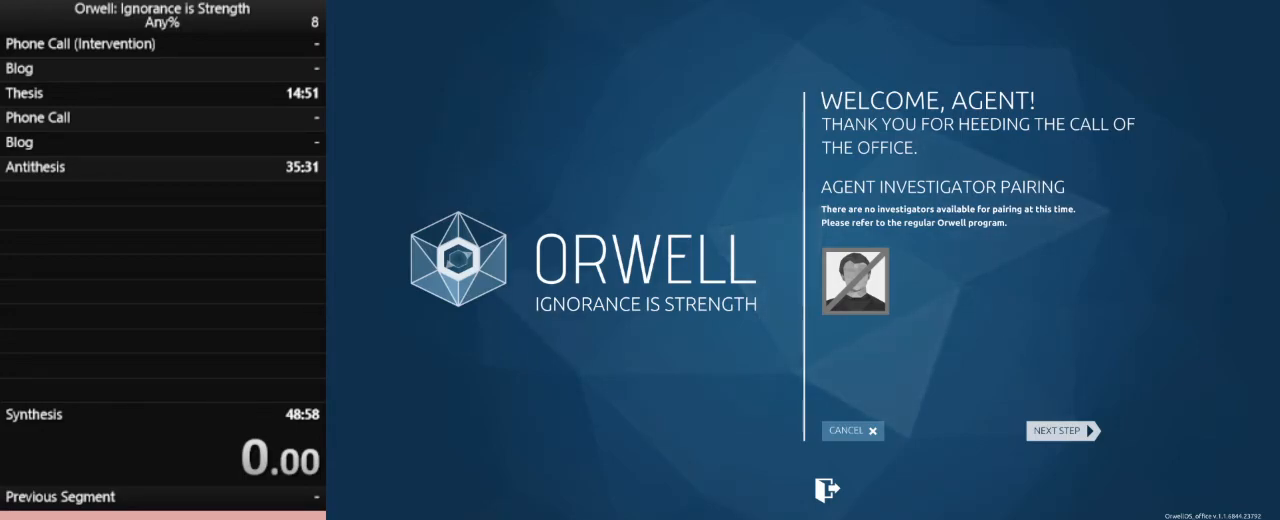
{"keys": [], "mouse": [], "events": []}
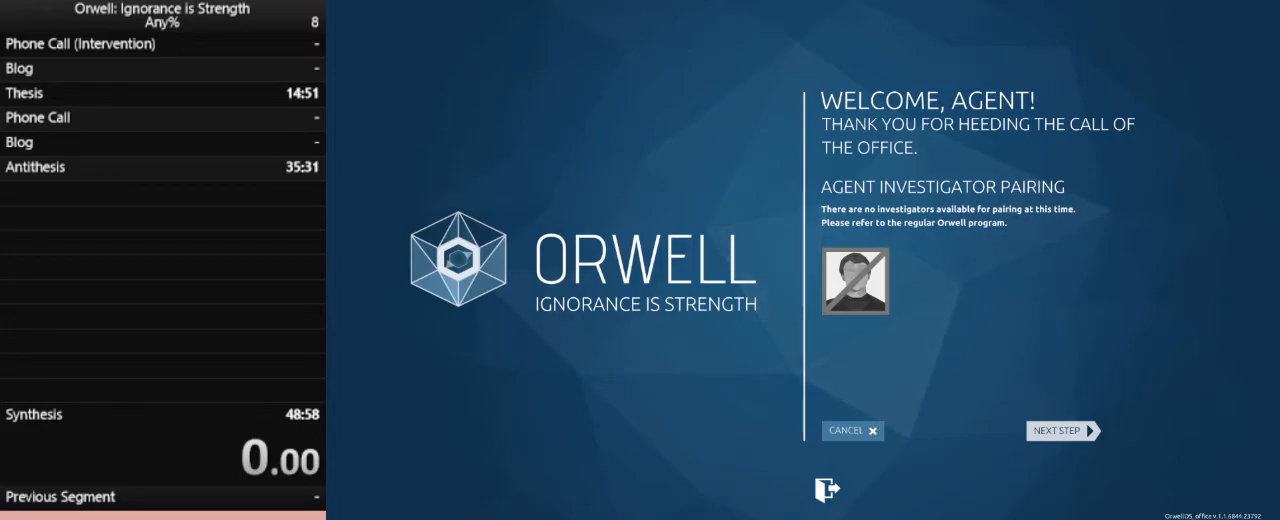
{"keys": [], "mouse": [], "events": [[150, "mouse_left", "down"], [200, "mouse_left", "up"]]}
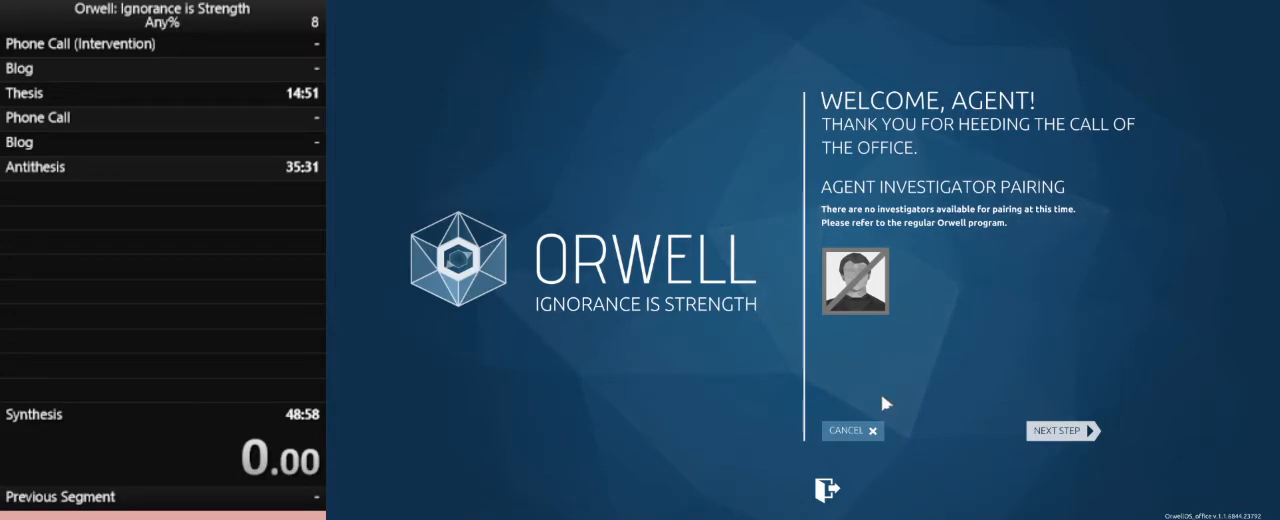
{"keys": [], "mouse": [], "events": []}
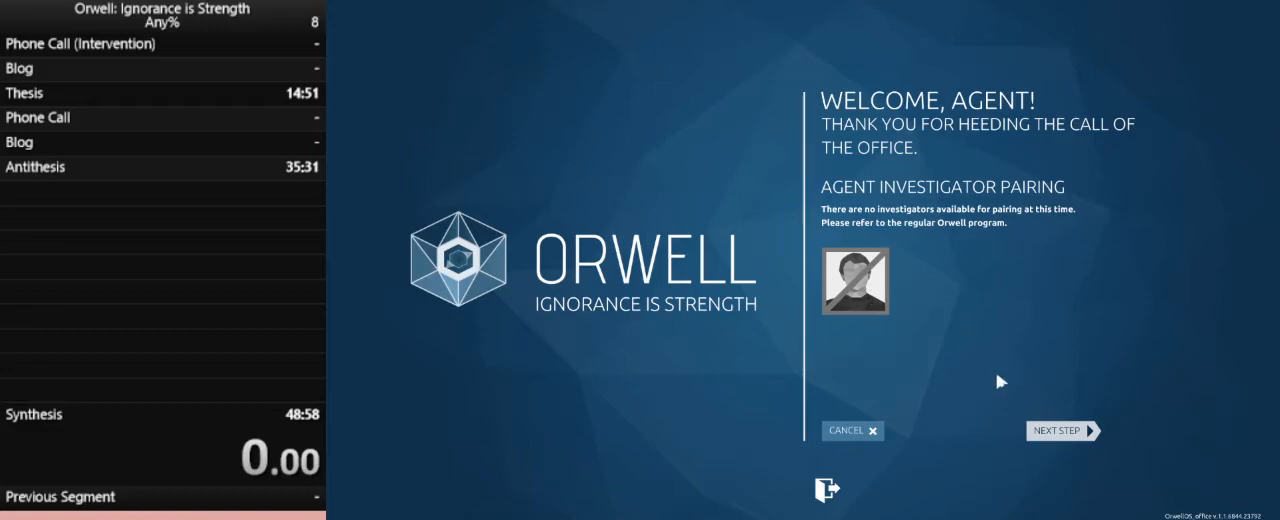
{"keys": [], "mouse": [], "events": []}
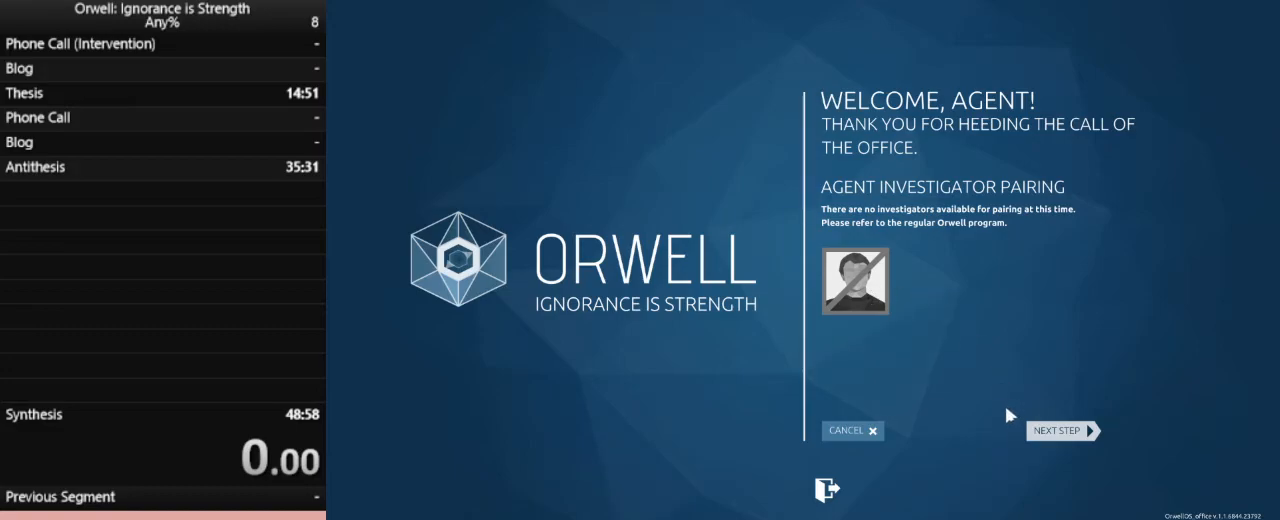
{"keys": [], "mouse": [], "events": []}
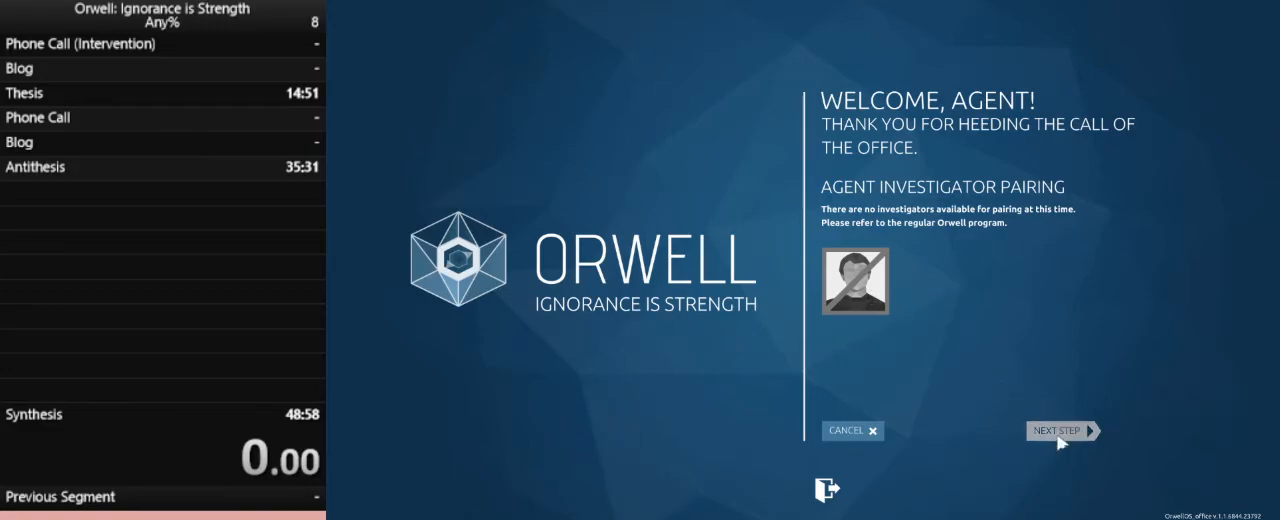
{"keys": [], "mouse": [], "events": []}
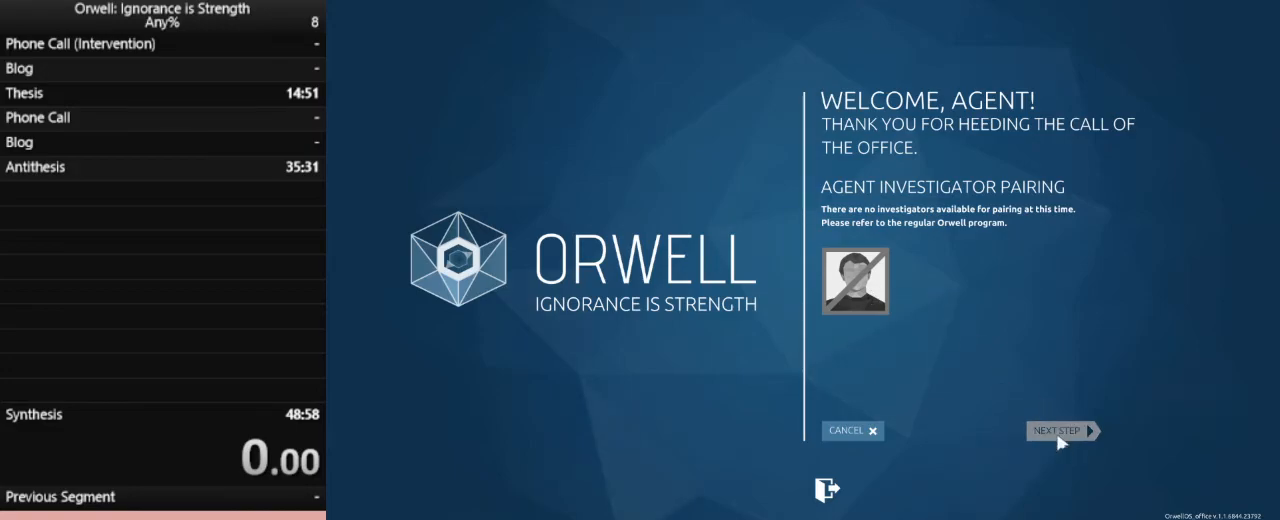
{"keys": [], "mouse": [], "events": []}
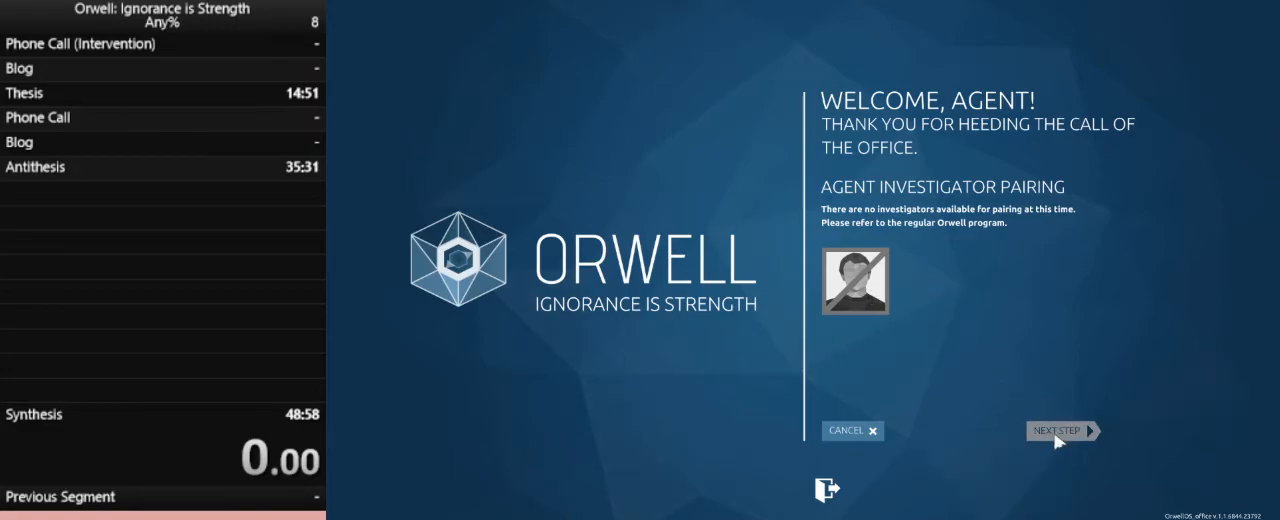
{"keys": [], "mouse": [], "events": [[67, "mouse_left", "down"], [150, "mouse_left", "up"]]}
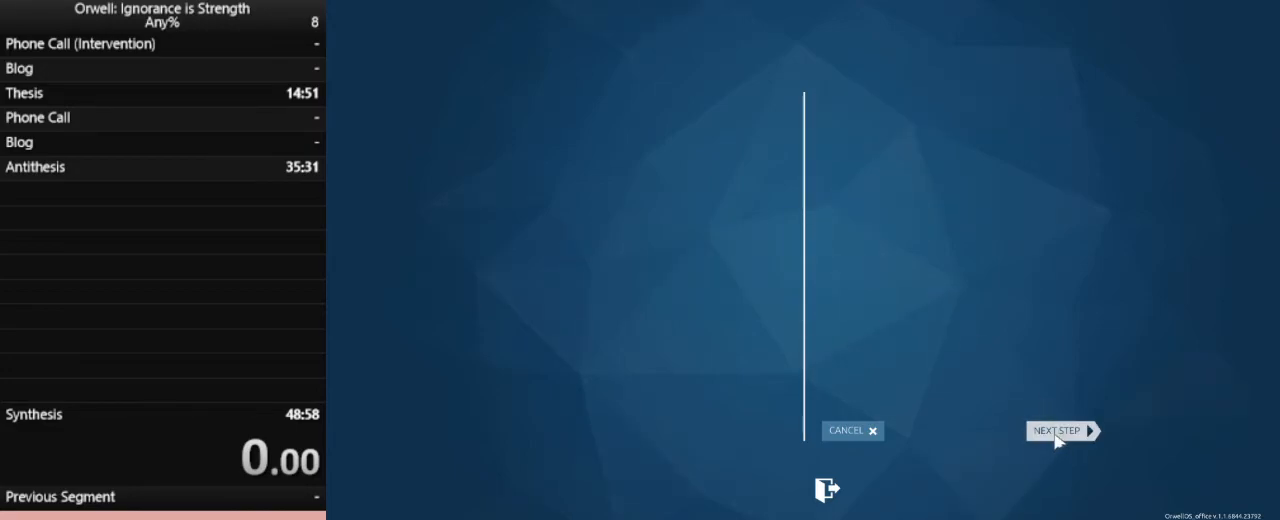
{"keys": [], "mouse": [], "events": []}
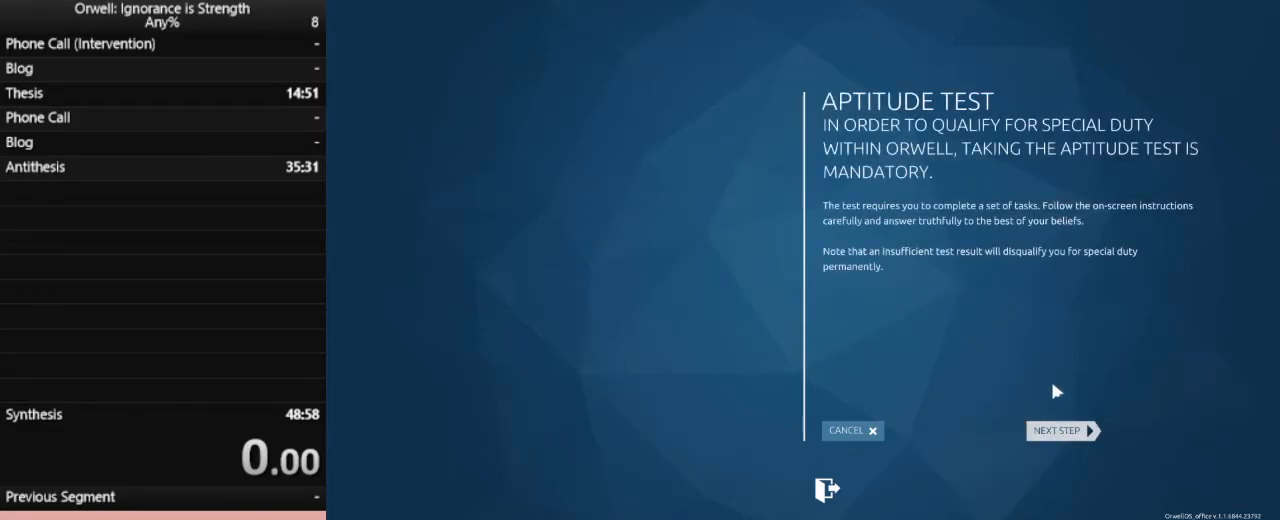
{"keys": [], "mouse": [], "events": []}
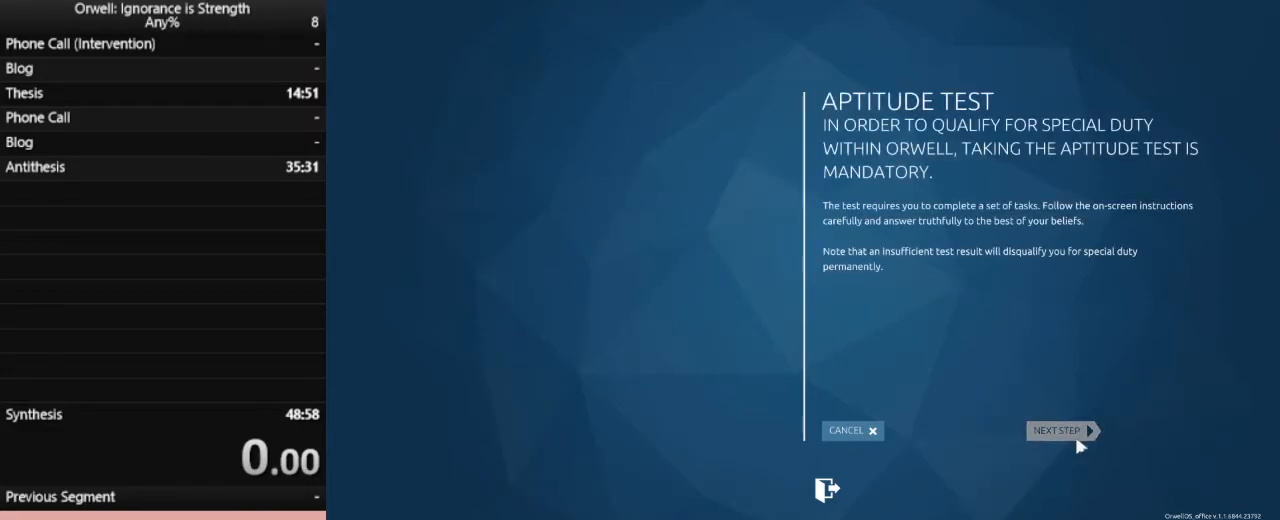
{"keys": [], "mouse": [], "events": []}
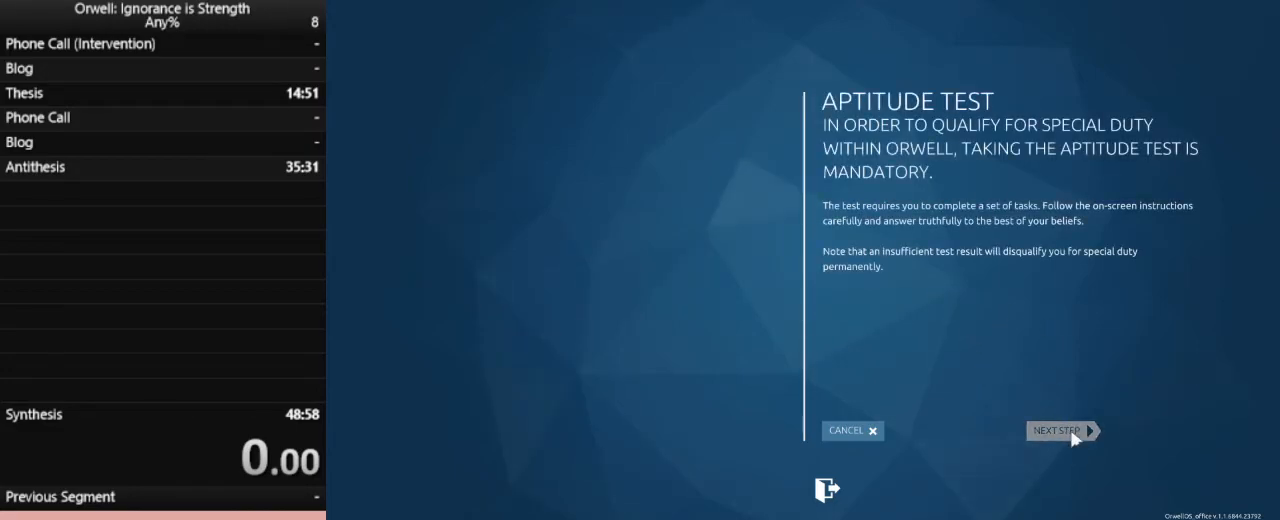
{"keys": [], "mouse": [], "events": []}
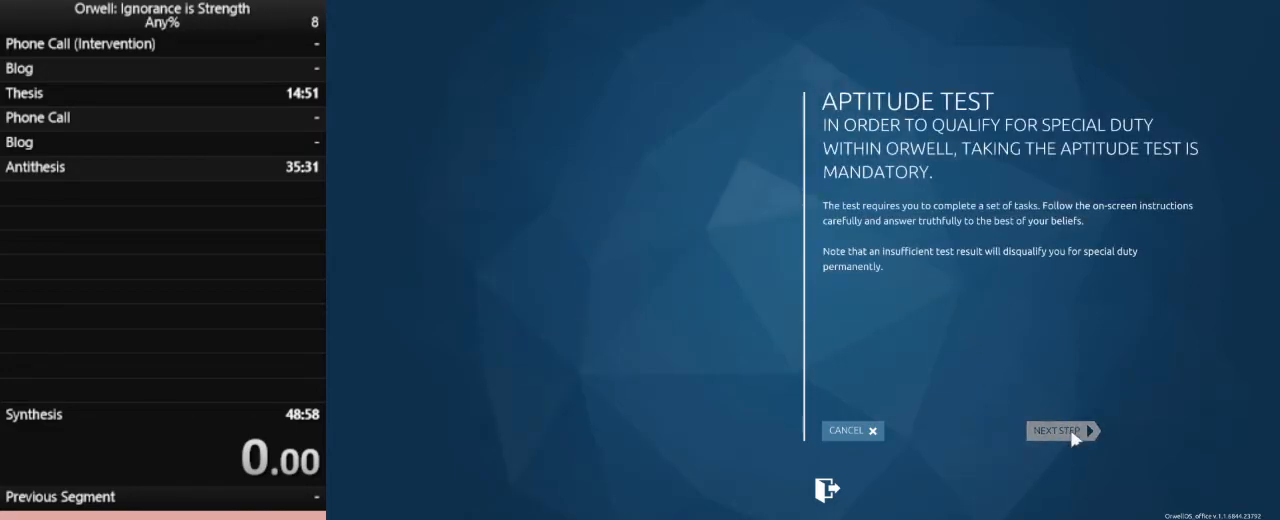
{"keys": [], "mouse": ["left"], "events": [[467, "mouse_left", "down"]]}
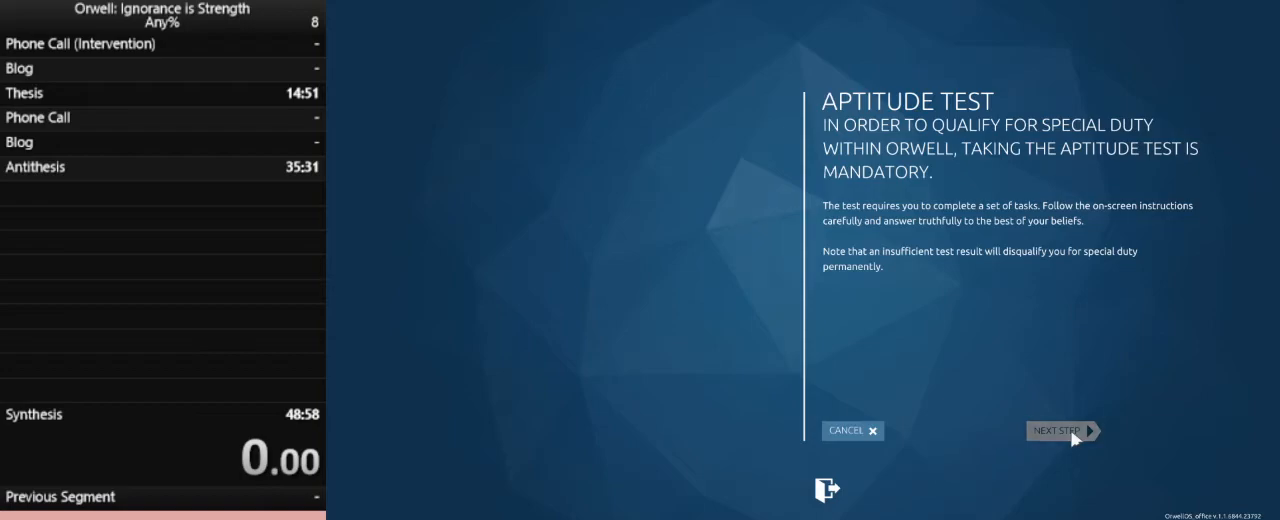
{"keys": [], "mouse": [], "events": [[67, "mouse_left", "up"]]}
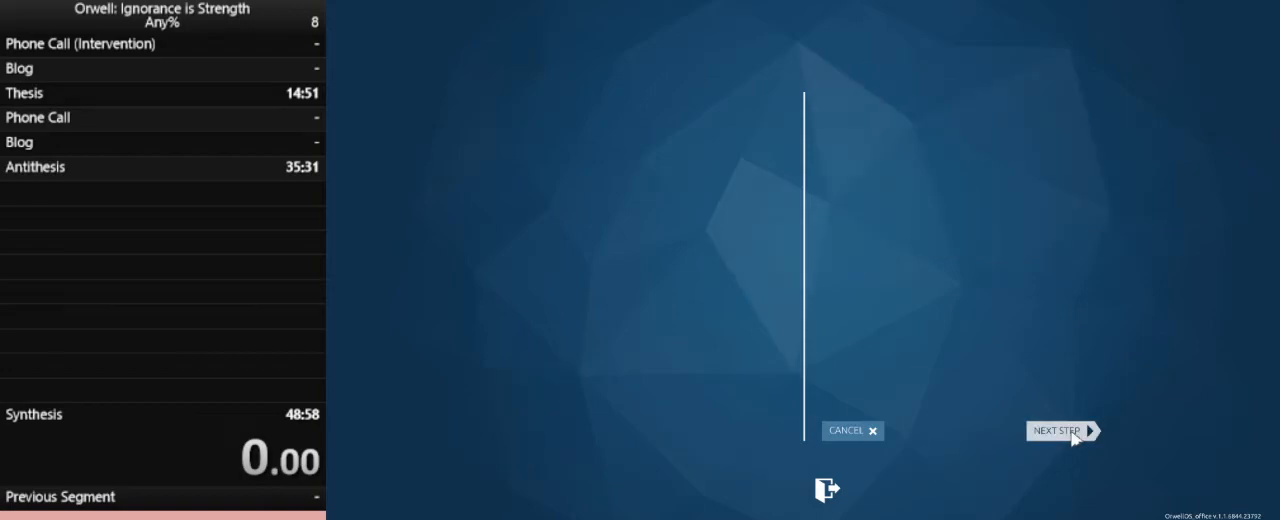
{"keys": [], "mouse": [], "events": []}
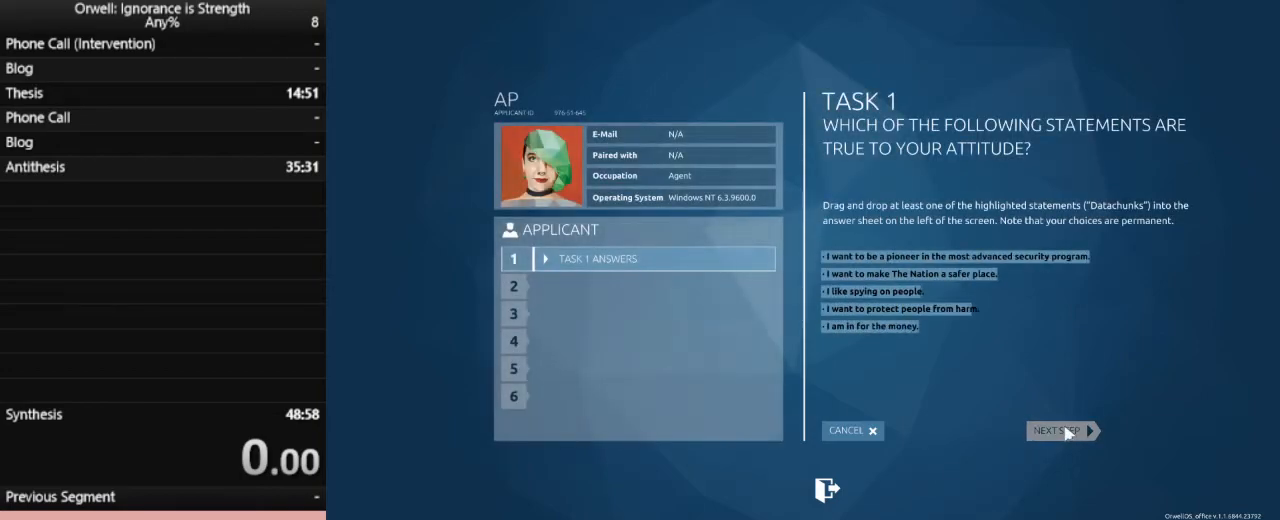
{"keys": [], "mouse": [], "events": []}
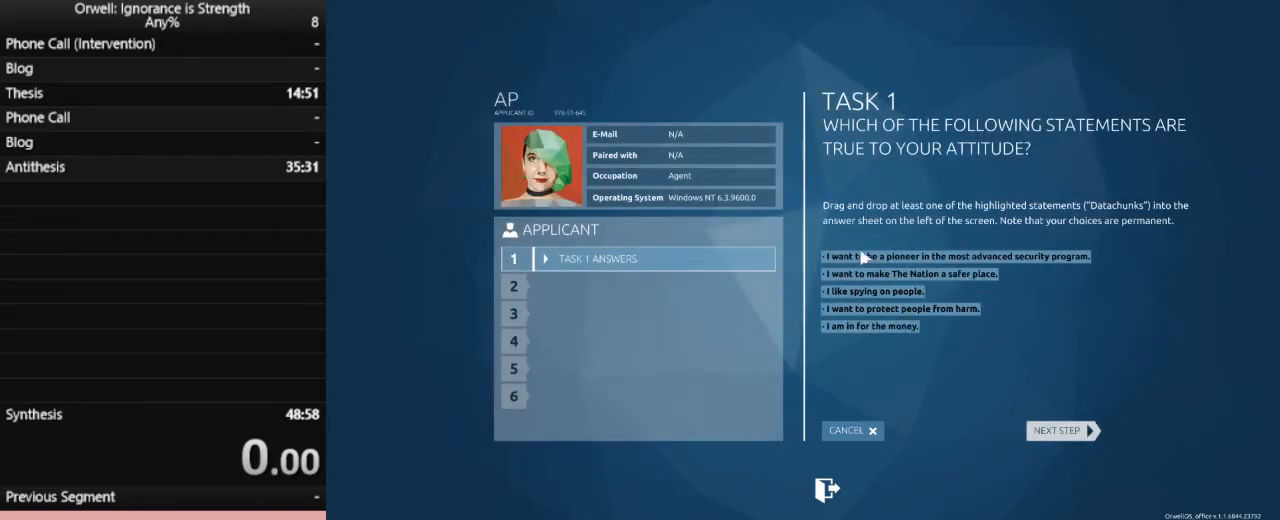
{"keys": [], "mouse": [], "events": [[150, "mouse_left", "down"], [483, "mouse_left", "up"]]}
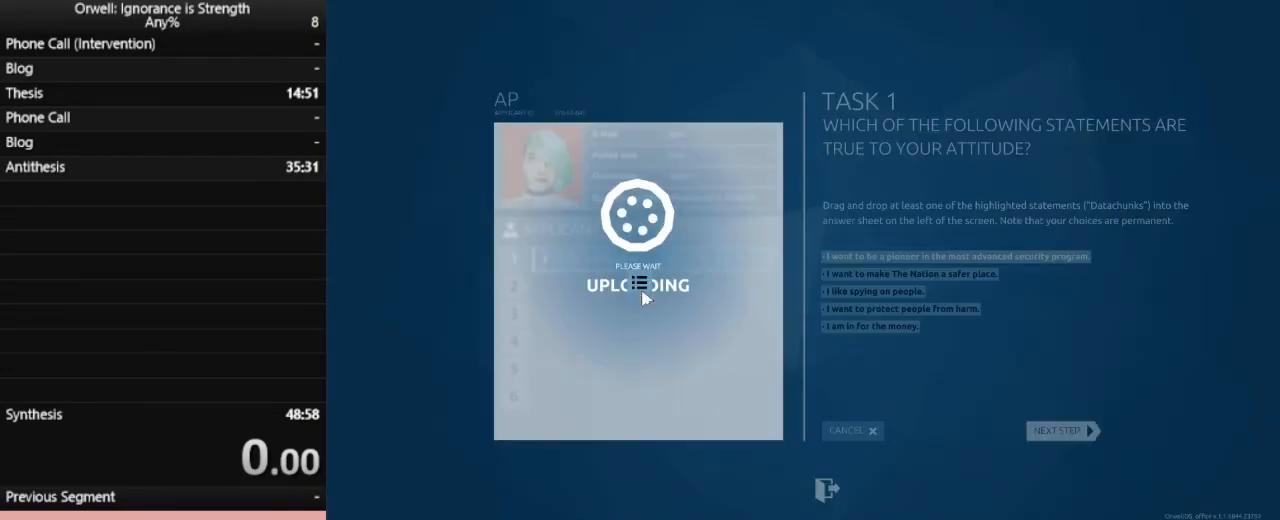
{"keys": [], "mouse": [], "events": []}
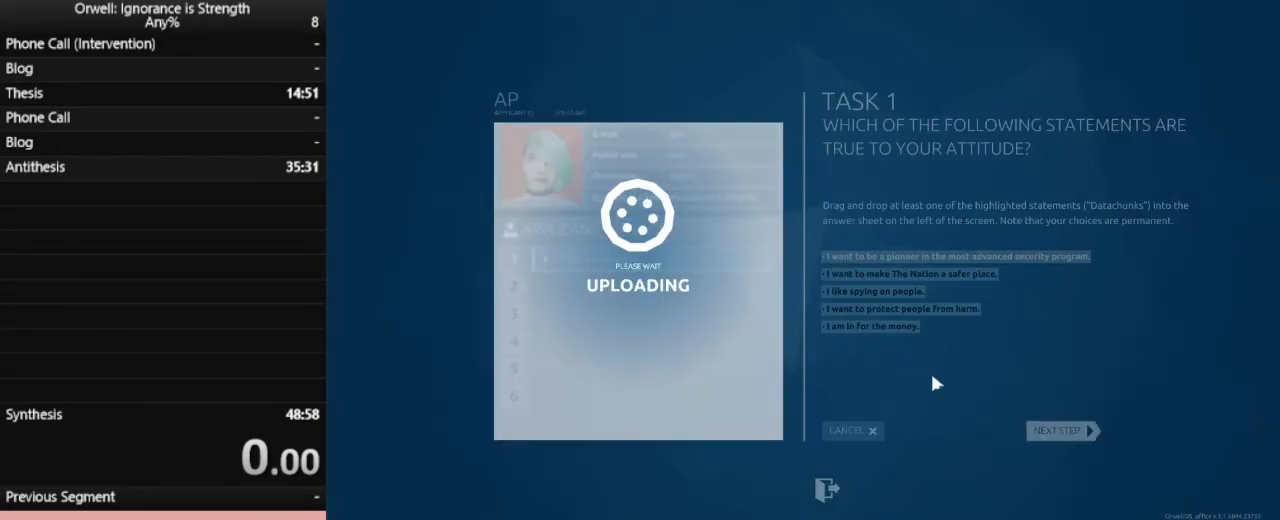
{"keys": [], "mouse": [], "events": []}
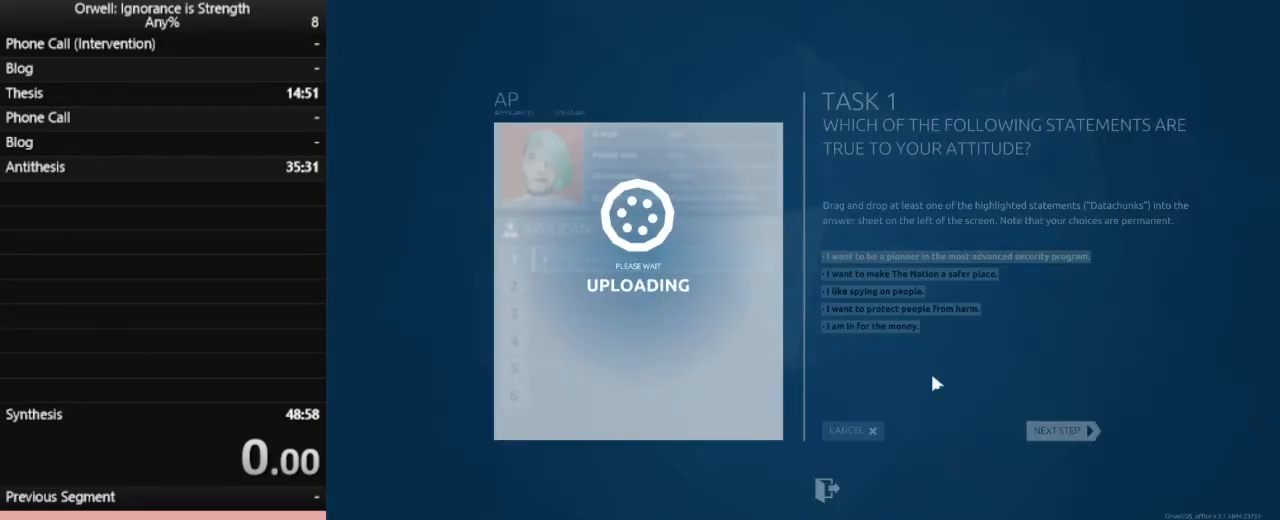
{"keys": [], "mouse": [], "events": []}
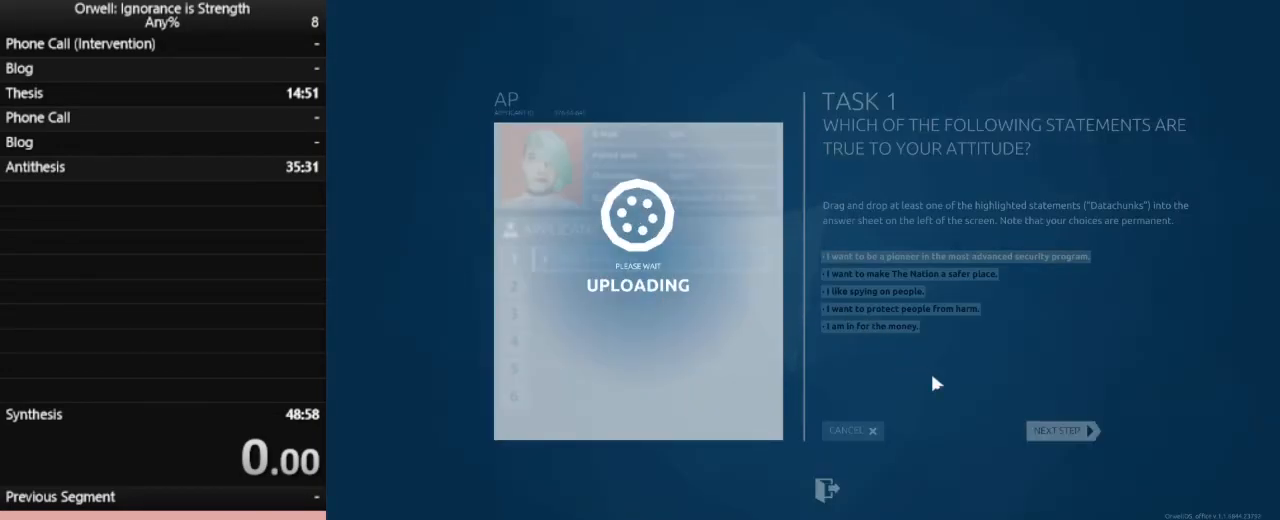
{"keys": [], "mouse": [], "events": []}
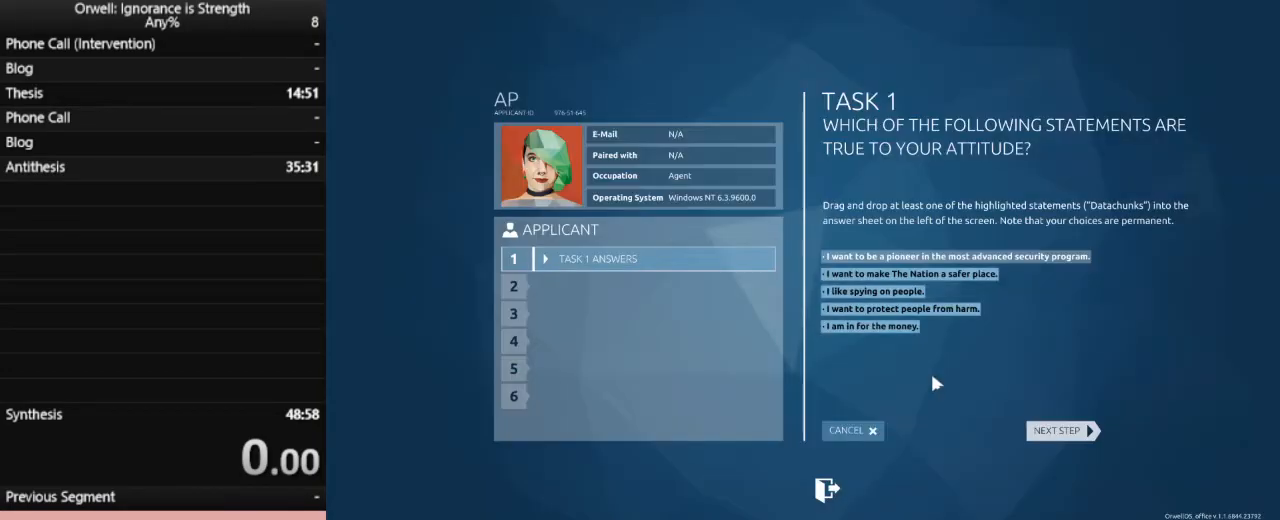
{"keys": [], "mouse": [], "events": []}